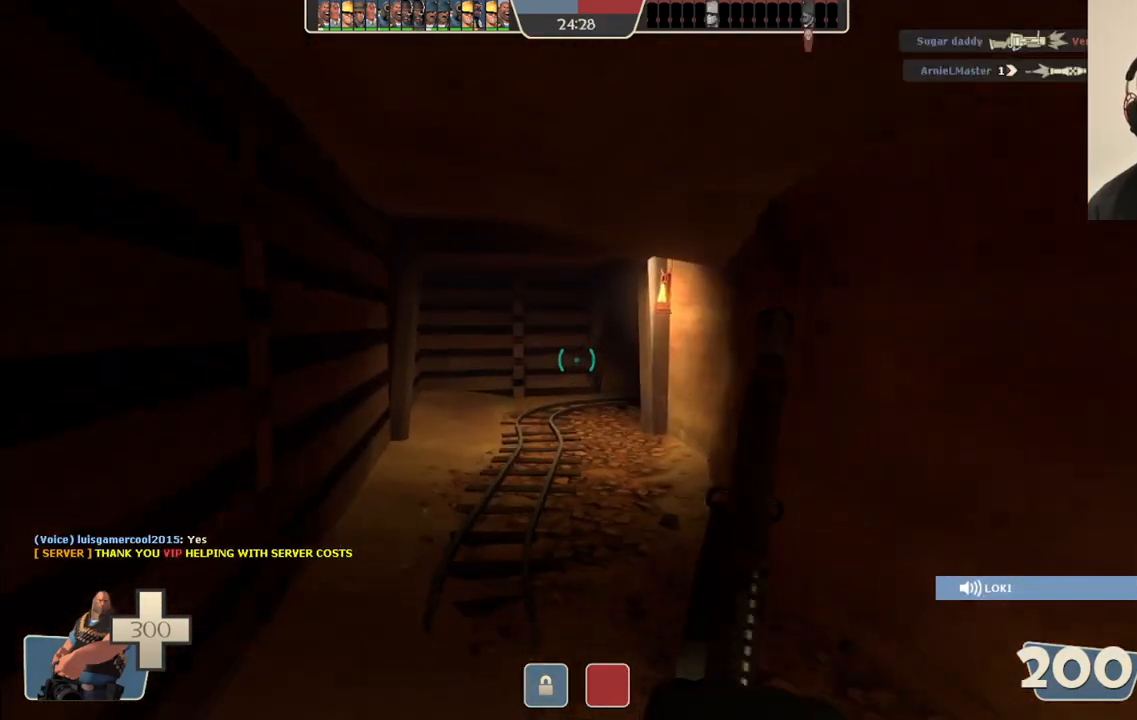
Gameplay with a controller (PlayStation layout); each line is a JSON object with the inputs held at the frame after it. "events" lists button and stick changes between this image and that frame as [ms after this image, input, new state], when the widget could be followed in between.
{"buttons": [], "left_stick": "up", "right_stick": "center", "events": []}
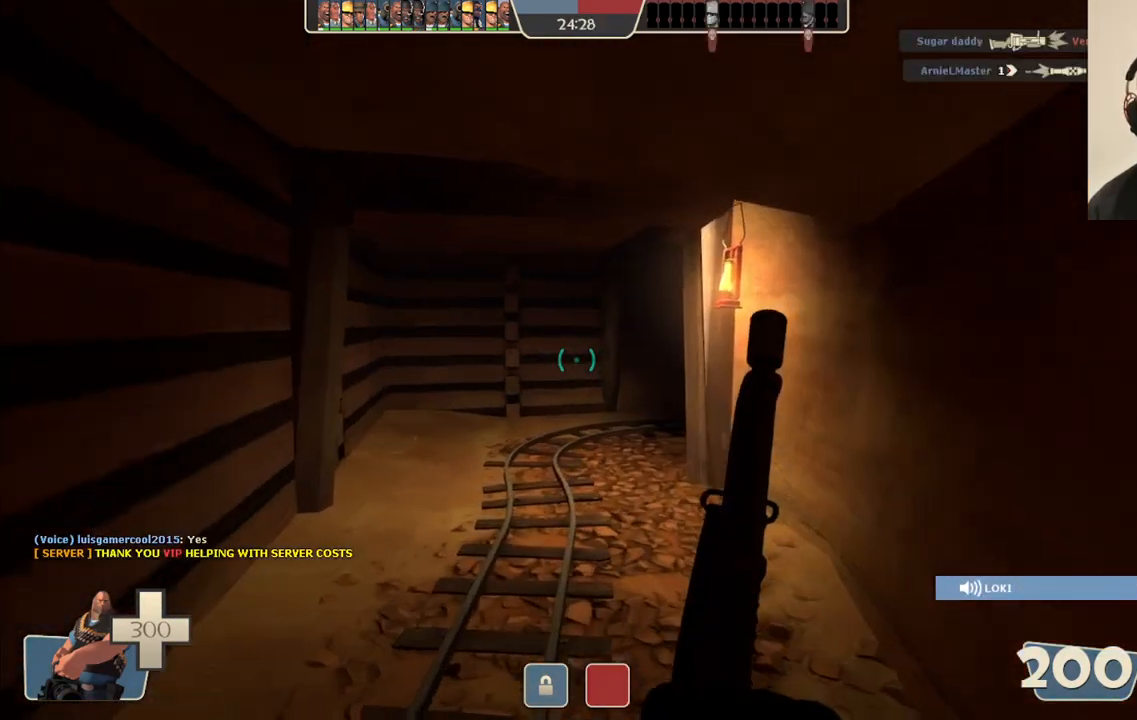
{"buttons": ["L2"], "left_stick": "up-left", "right_stick": "right", "events": [[50, "CROSS", "down"], [117, "CROSS", "up"], [350, "L2", "down"], [367, "left_stick", "up-left"], [400, "right_stick", "right"]]}
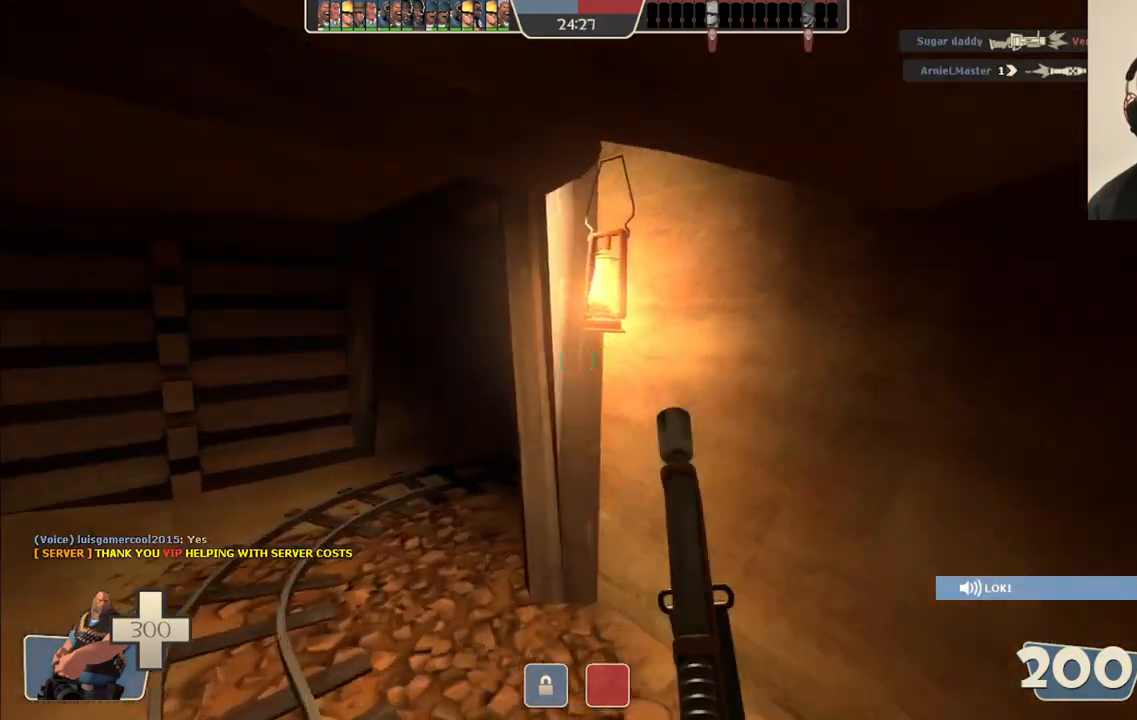
{"buttons": ["L2"], "left_stick": "up-left", "right_stick": "center", "events": [[33, "right_stick", "center"]]}
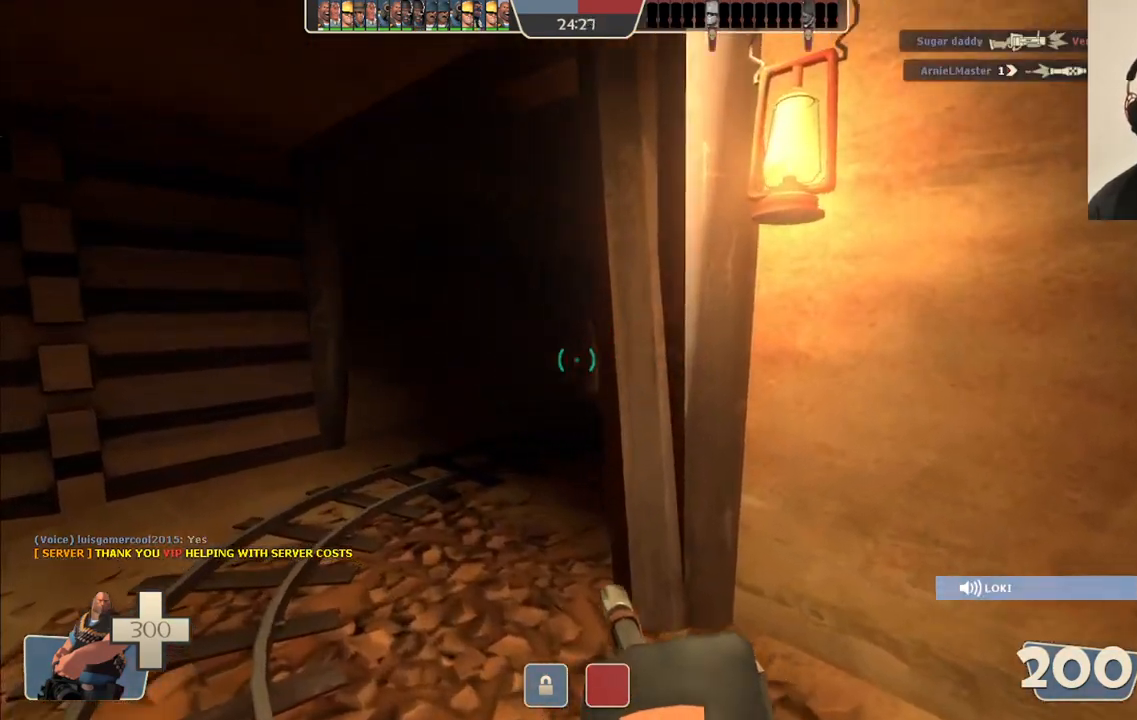
{"buttons": ["L2"], "left_stick": "up-left", "right_stick": "center", "events": []}
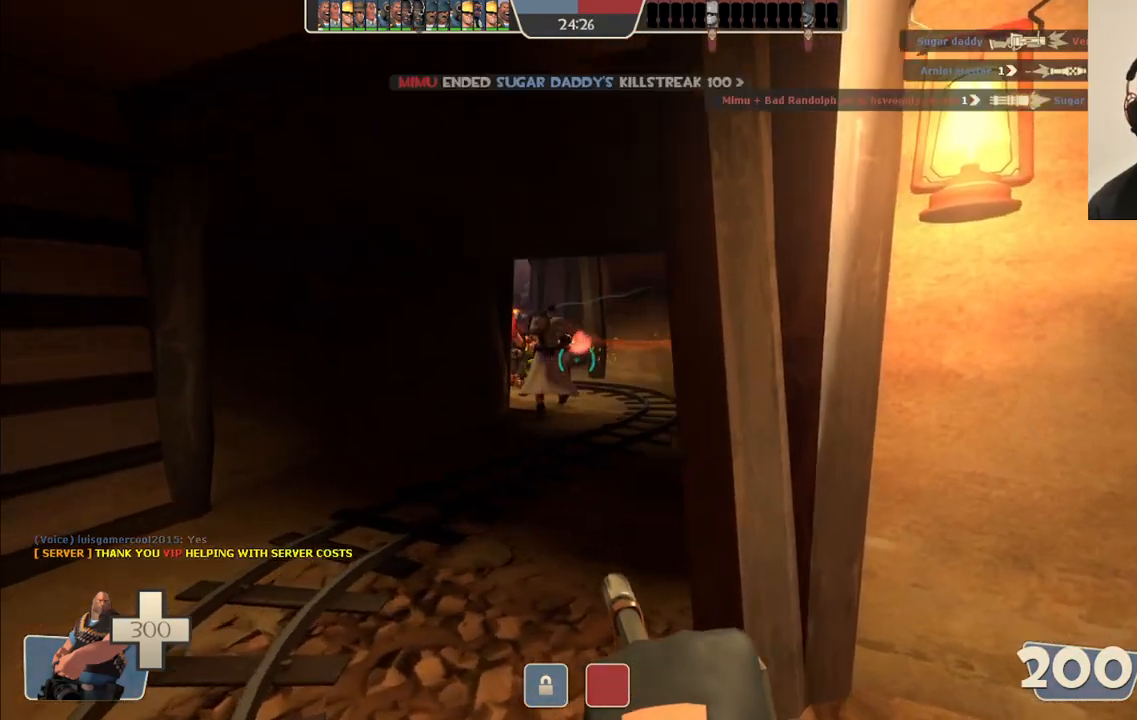
{"buttons": ["L2", "R2"], "left_stick": "up", "right_stick": "center", "events": [[117, "R2", "down"], [183, "left_stick", "up"]]}
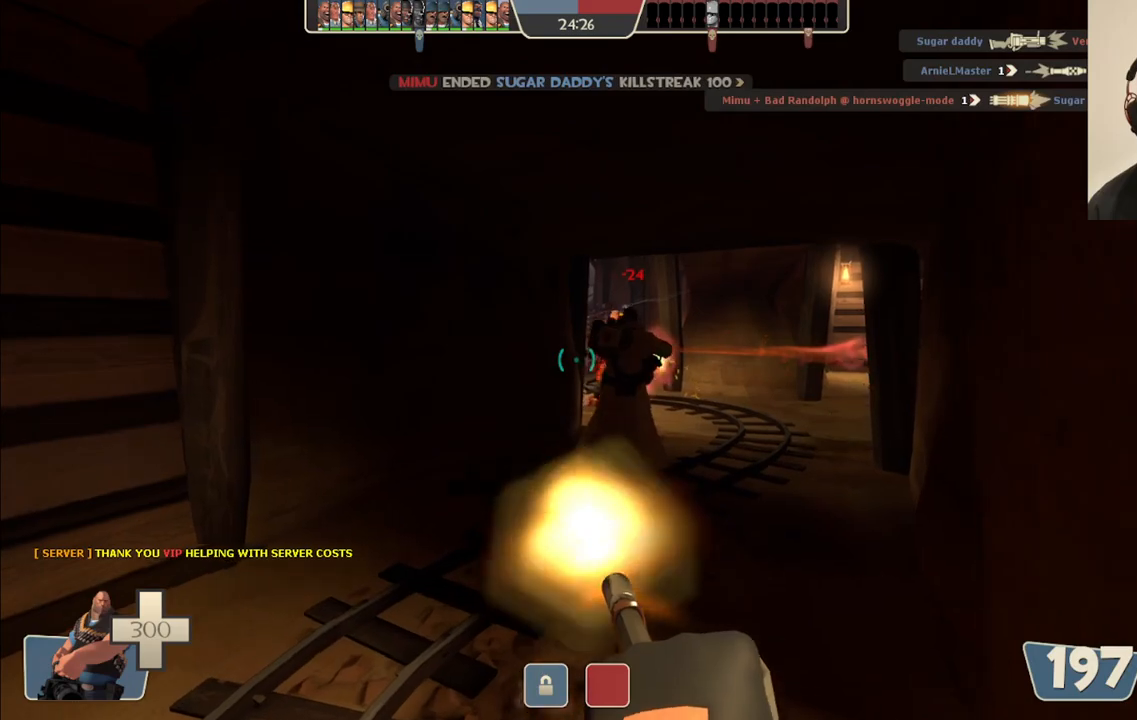
{"buttons": ["L2", "R2"], "left_stick": "up", "right_stick": "center", "events": []}
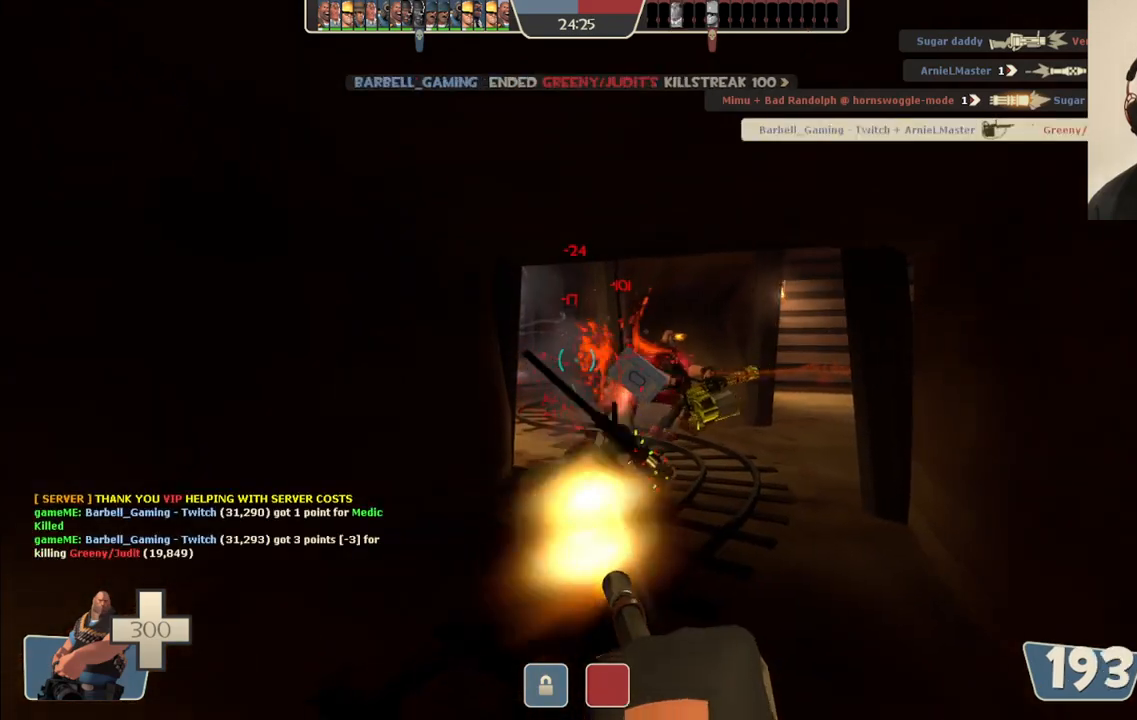
{"buttons": ["L2", "R2"], "left_stick": "up-left", "right_stick": "right", "events": [[100, "right_stick", "right"], [150, "right_stick", "center"], [217, "left_stick", "up-left"], [367, "right_stick", "right"]]}
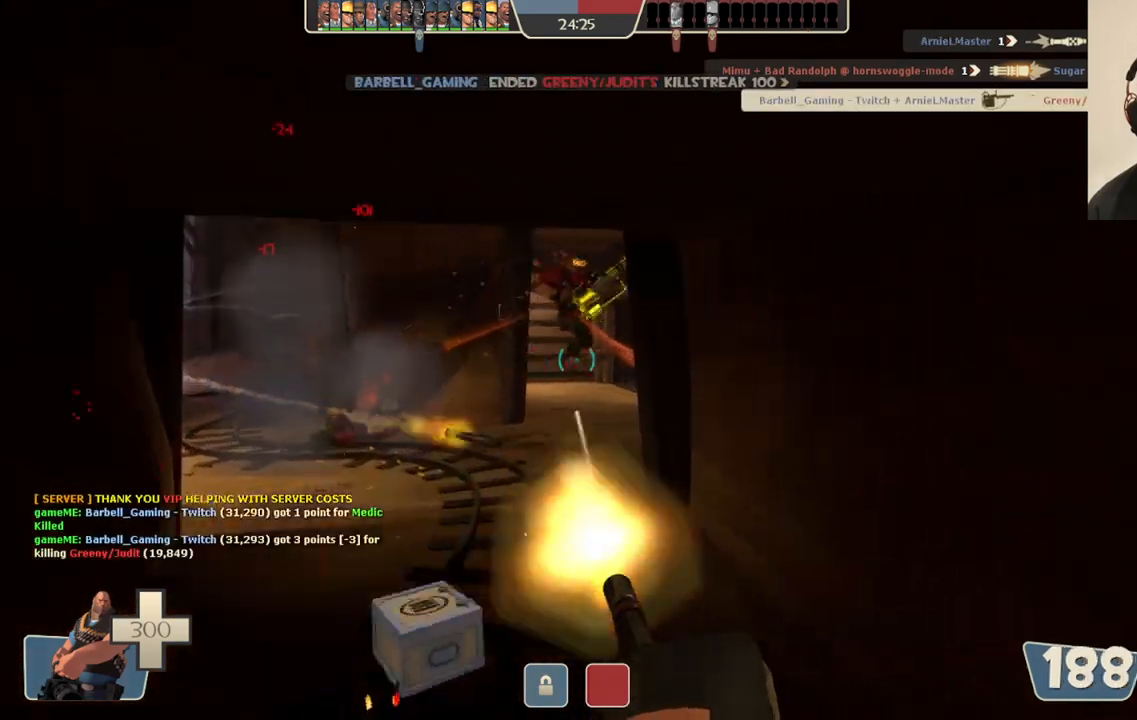
{"buttons": ["L2", "R2"], "left_stick": "up-left", "right_stick": "center", "events": [[33, "right_stick", "center"], [167, "right_stick", "right"], [233, "right_stick", "center"]]}
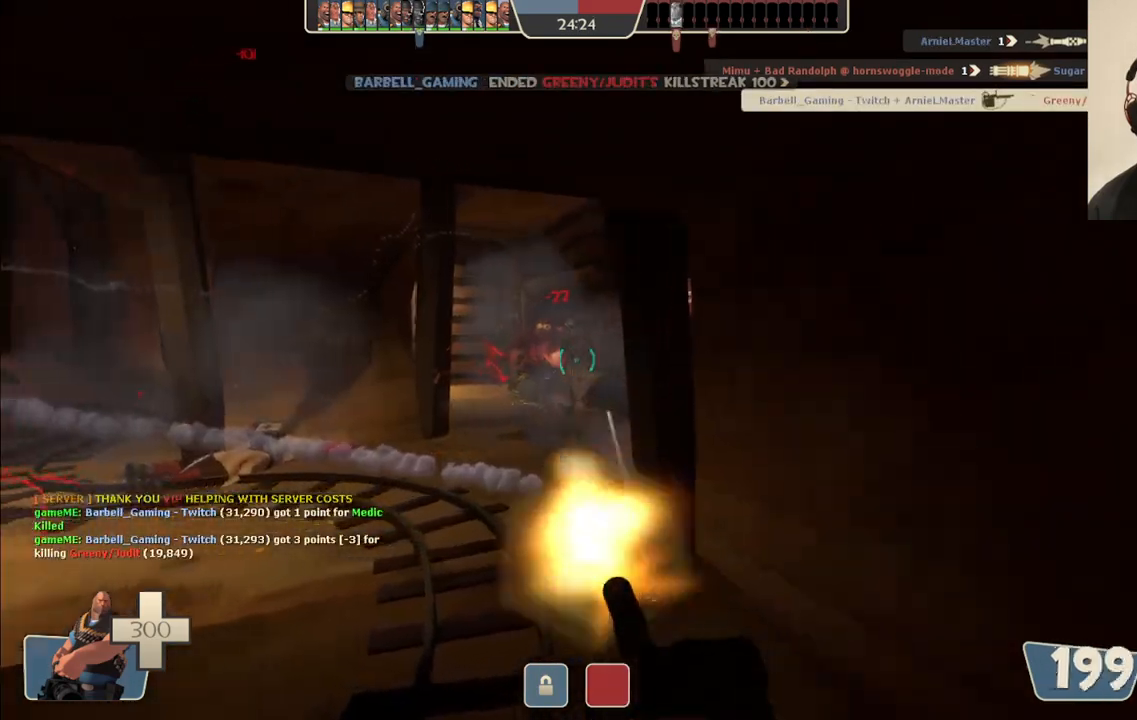
{"buttons": ["L2", "R2"], "left_stick": "down", "right_stick": "center", "events": [[400, "left_stick", "center"], [483, "left_stick", "down"]]}
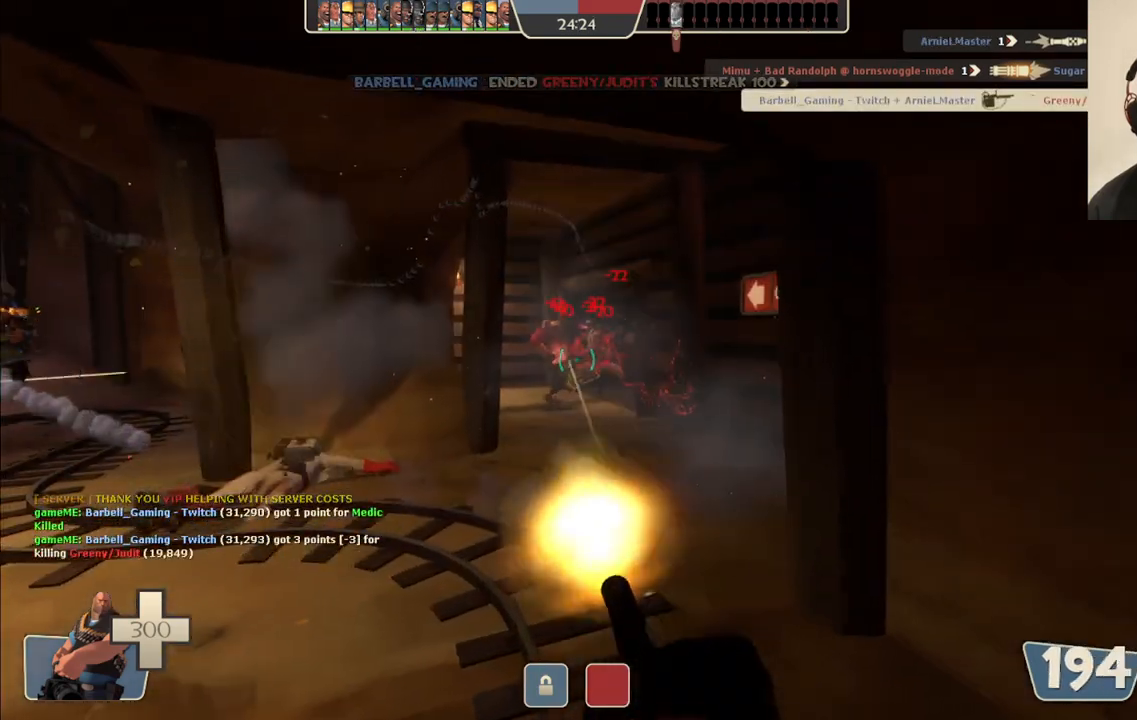
{"buttons": ["L2", "R2"], "left_stick": "down-left", "right_stick": "center", "events": [[467, "left_stick", "down-left"]]}
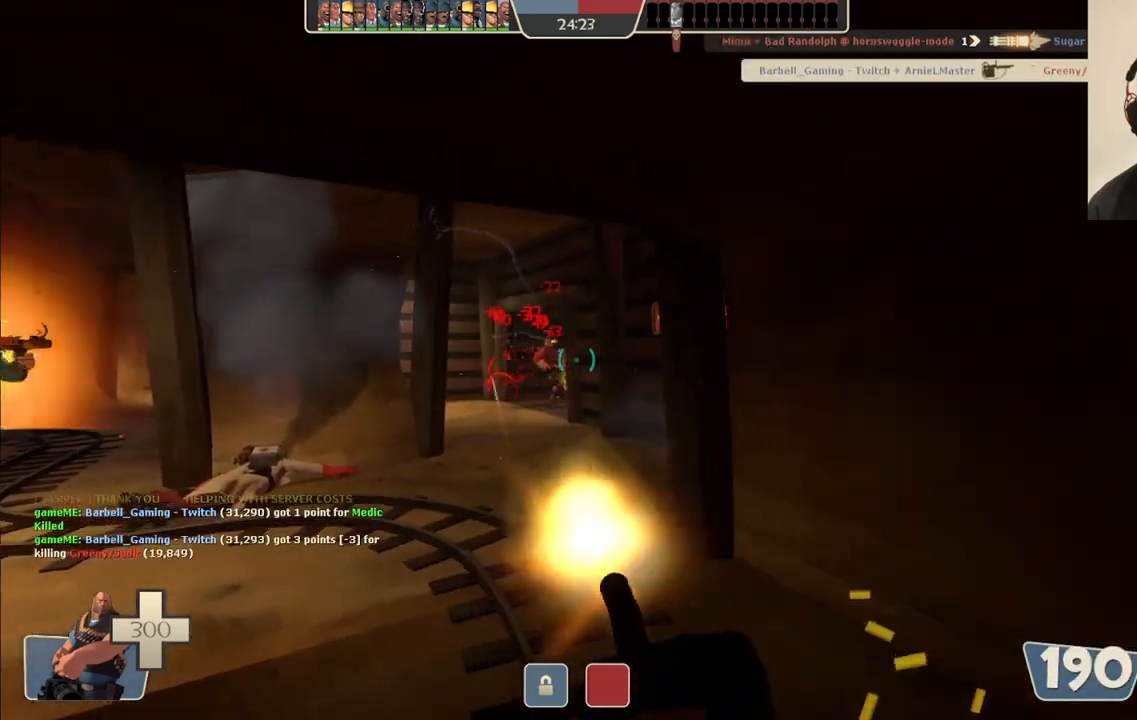
{"buttons": ["L2", "R2"], "left_stick": "up", "right_stick": "center", "events": [[33, "left_stick", "left"], [267, "left_stick", "up-left"], [383, "left_stick", "up"]]}
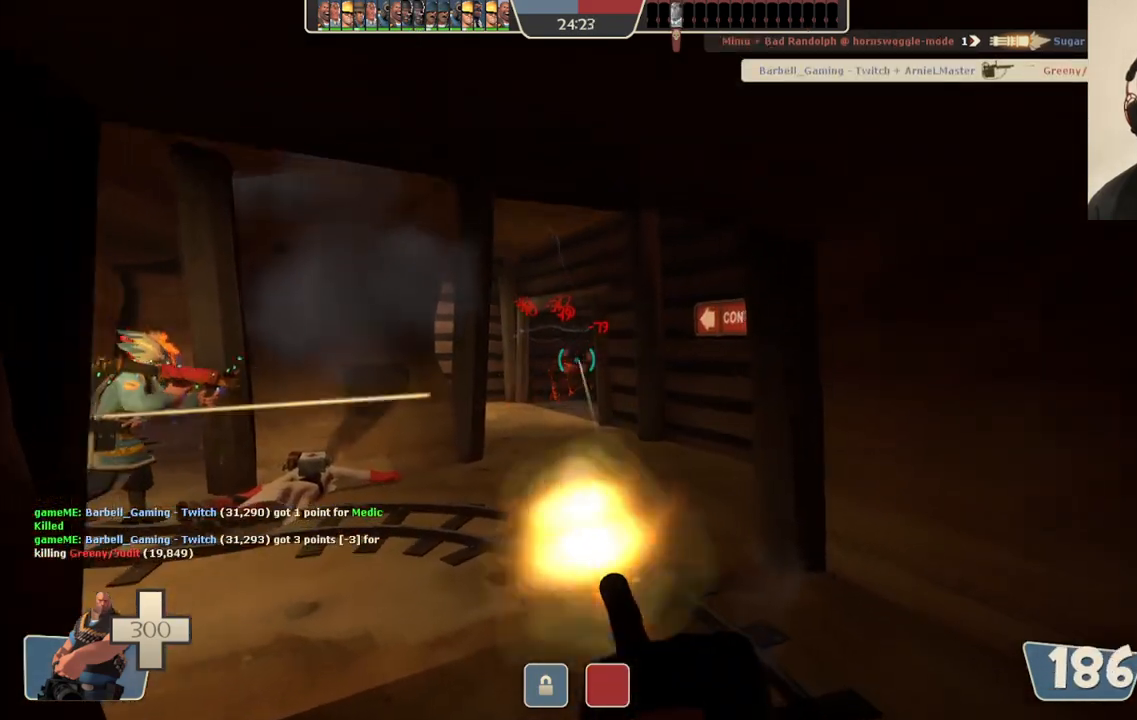
{"buttons": ["L2", "R2"], "left_stick": "center", "right_stick": "center", "events": [[33, "left_stick", "up-right"], [117, "right_stick", "left"], [133, "left_stick", "right"], [250, "right_stick", "center"], [333, "left_stick", "center"], [417, "right_stick", "right"], [483, "right_stick", "center"]]}
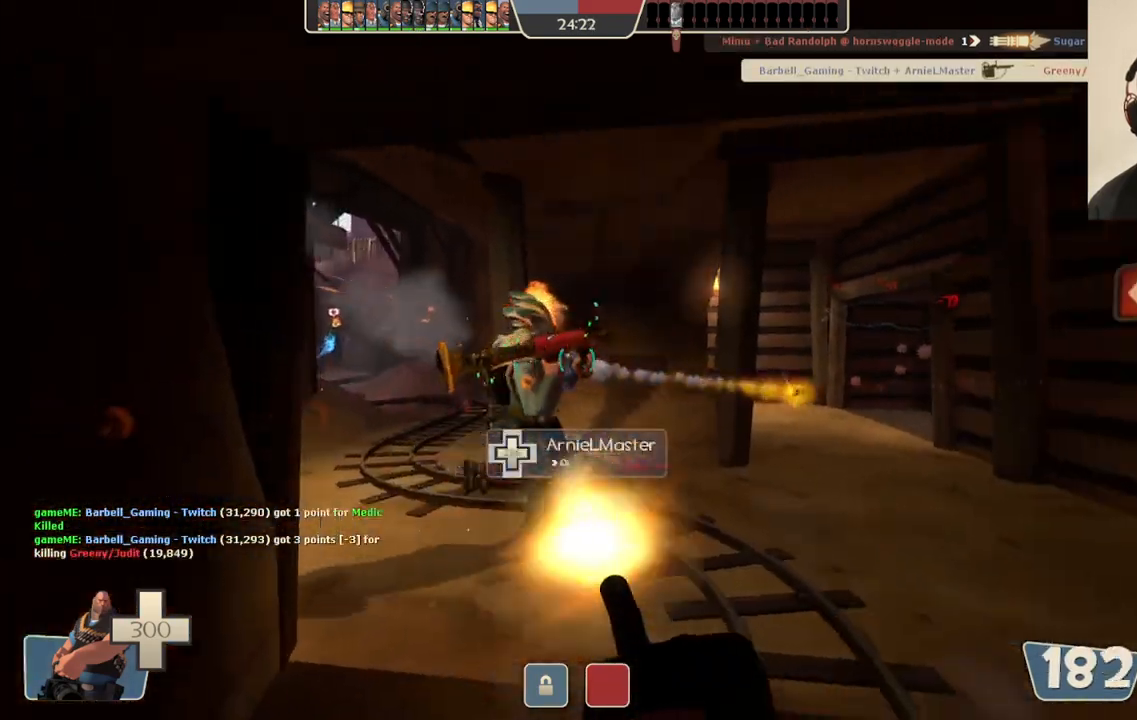
{"buttons": ["L2"], "left_stick": "up-left", "right_stick": "center", "events": [[83, "left_stick", "up-left"], [217, "left_stick", "center"], [317, "right_stick", "right"], [417, "left_stick", "up-left"], [450, "right_stick", "center"], [467, "R2", "up"]]}
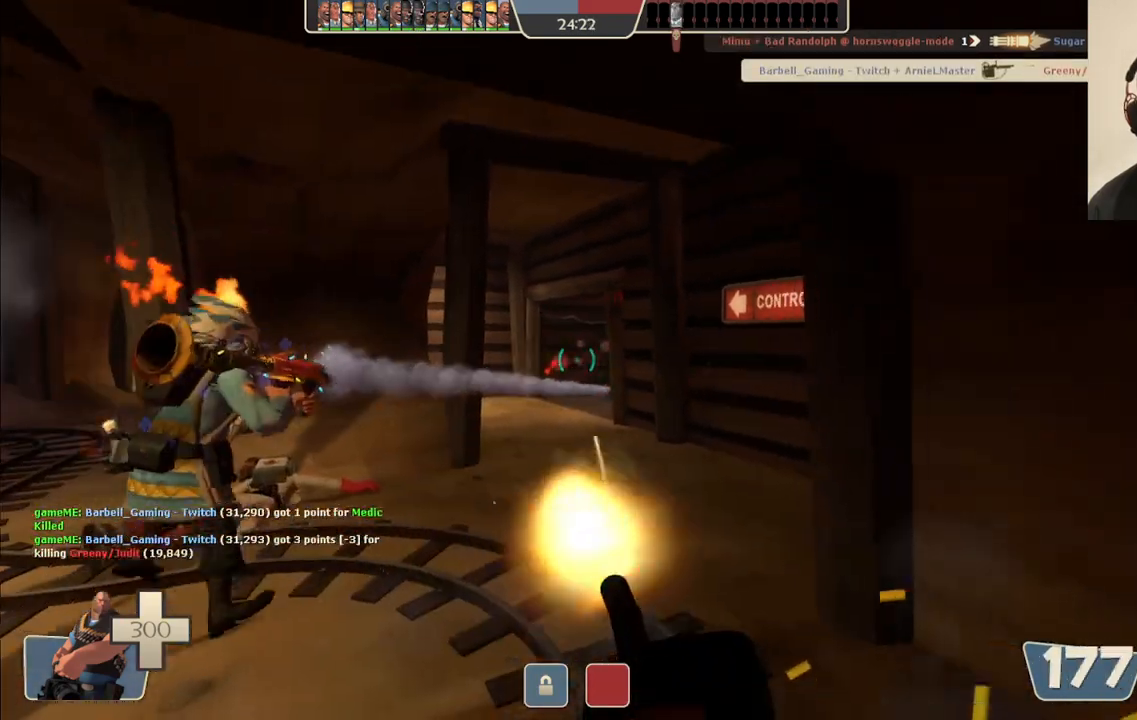
{"buttons": ["L2", "R2"], "left_stick": "center", "right_stick": "center", "events": [[100, "R2", "down"], [150, "left_stick", "up"], [500, "left_stick", "center"]]}
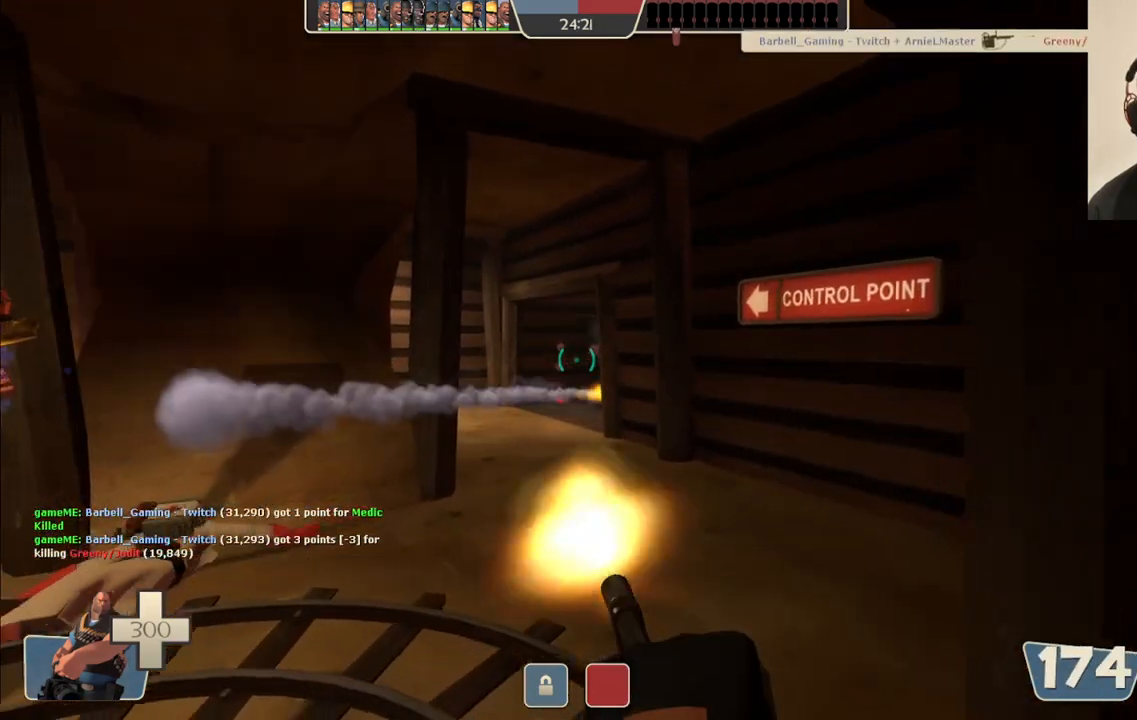
{"buttons": ["L2", "R2"], "left_stick": "down", "right_stick": "center", "events": [[83, "left_stick", "down"]]}
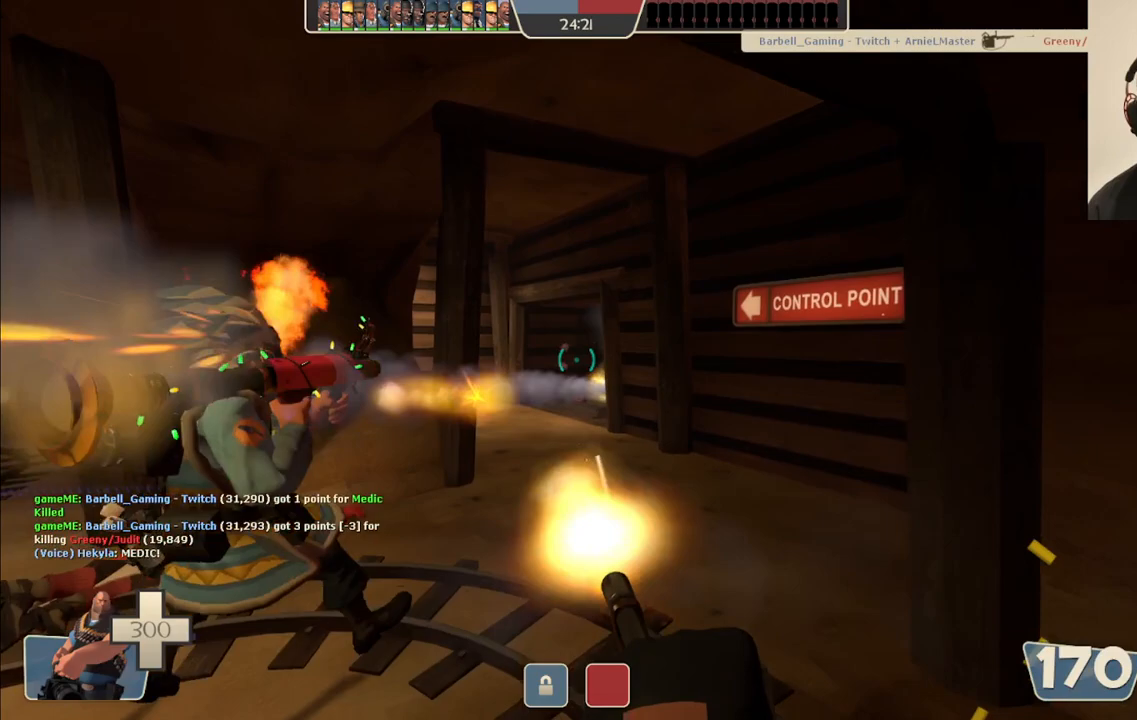
{"buttons": ["L2", "R2"], "left_stick": "down", "right_stick": "center", "events": [[383, "left_stick", "center"], [450, "left_stick", "down"]]}
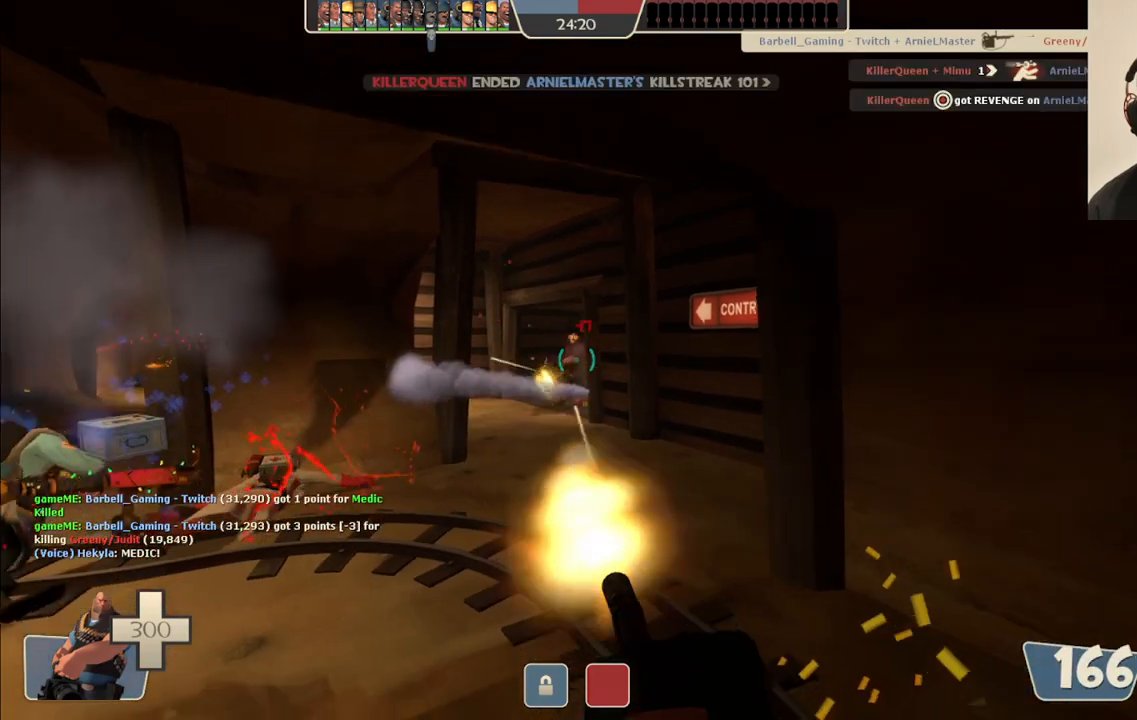
{"buttons": ["L2", "R2"], "left_stick": "center", "right_stick": "center", "events": [[50, "left_stick", "down-left"], [233, "left_stick", "center"]]}
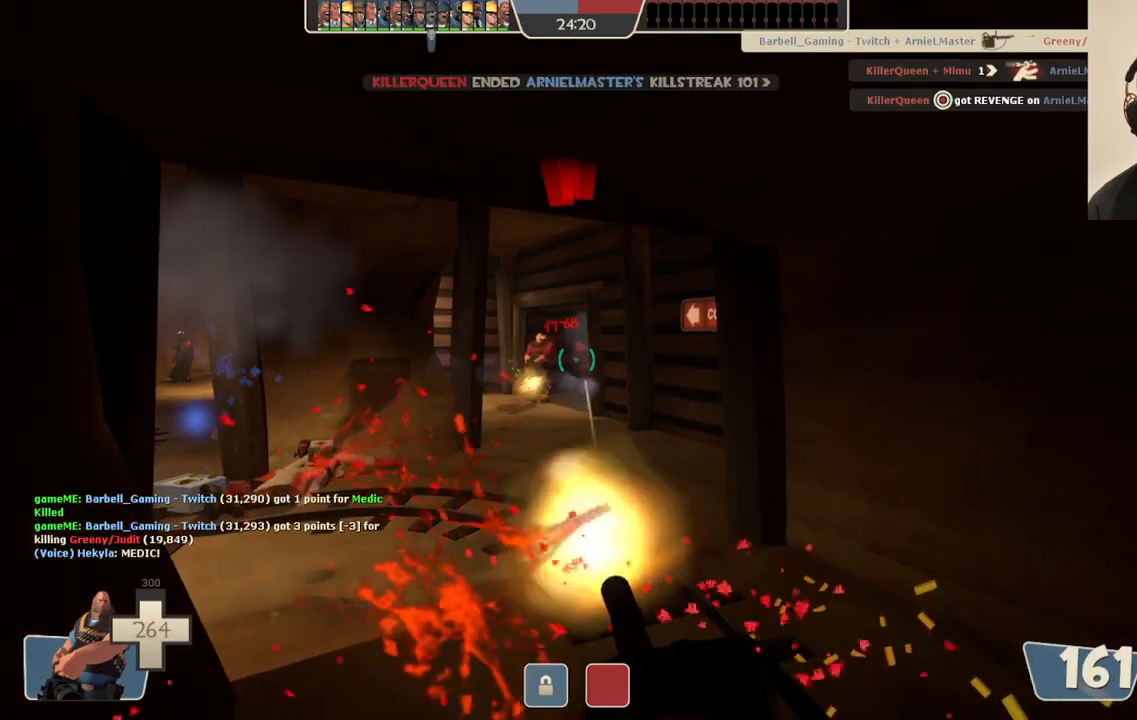
{"buttons": ["L2", "R2"], "left_stick": "center", "right_stick": "center", "events": []}
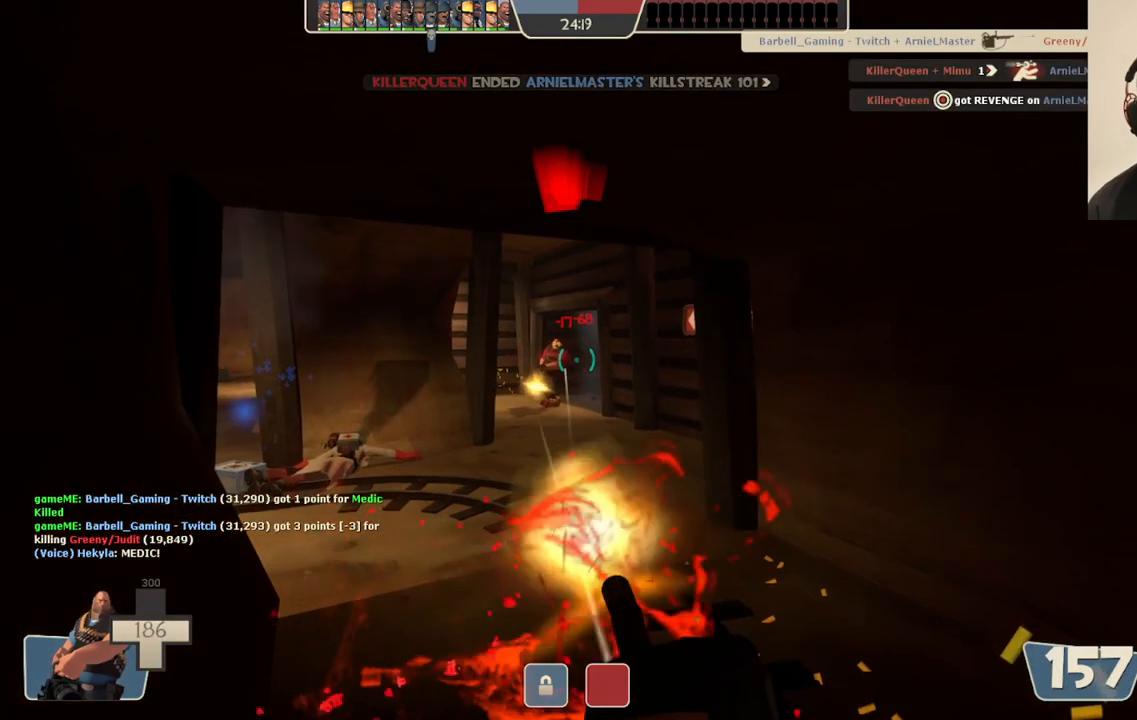
{"buttons": ["L2", "R2"], "left_stick": "right", "right_stick": "center", "events": [[400, "left_stick", "right"]]}
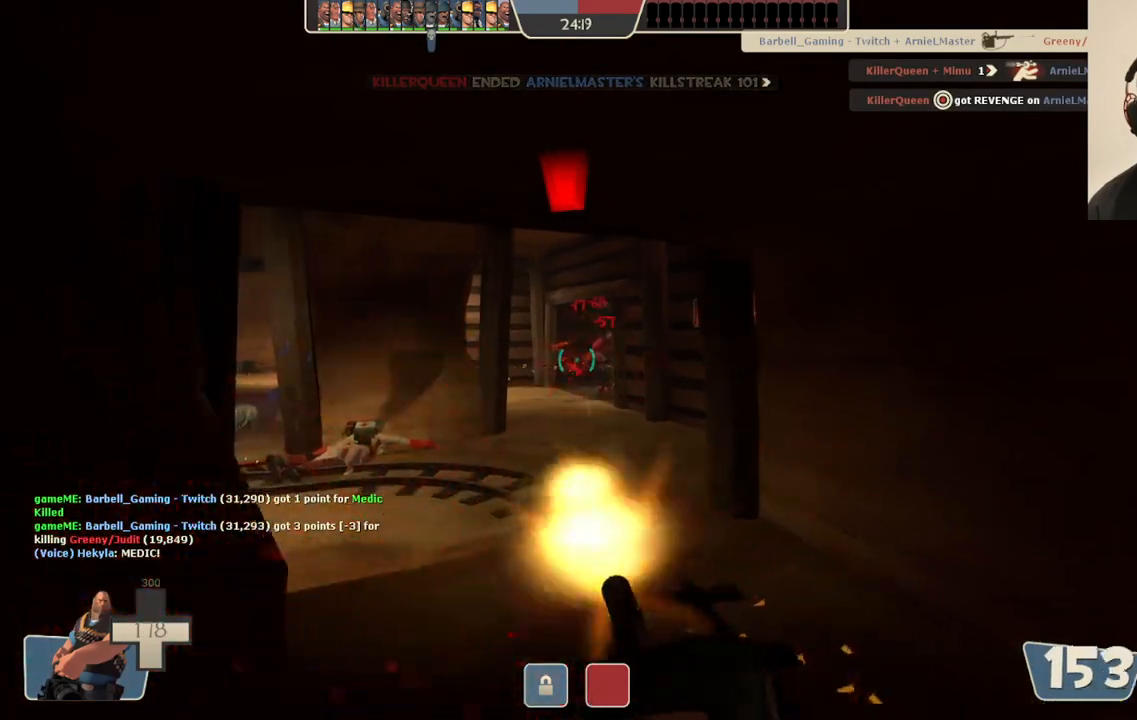
{"buttons": ["L2"], "left_stick": "up-right", "right_stick": "center", "events": [[267, "left_stick", "left"], [383, "left_stick", "center"], [400, "R2", "up"], [433, "left_stick", "up-right"]]}
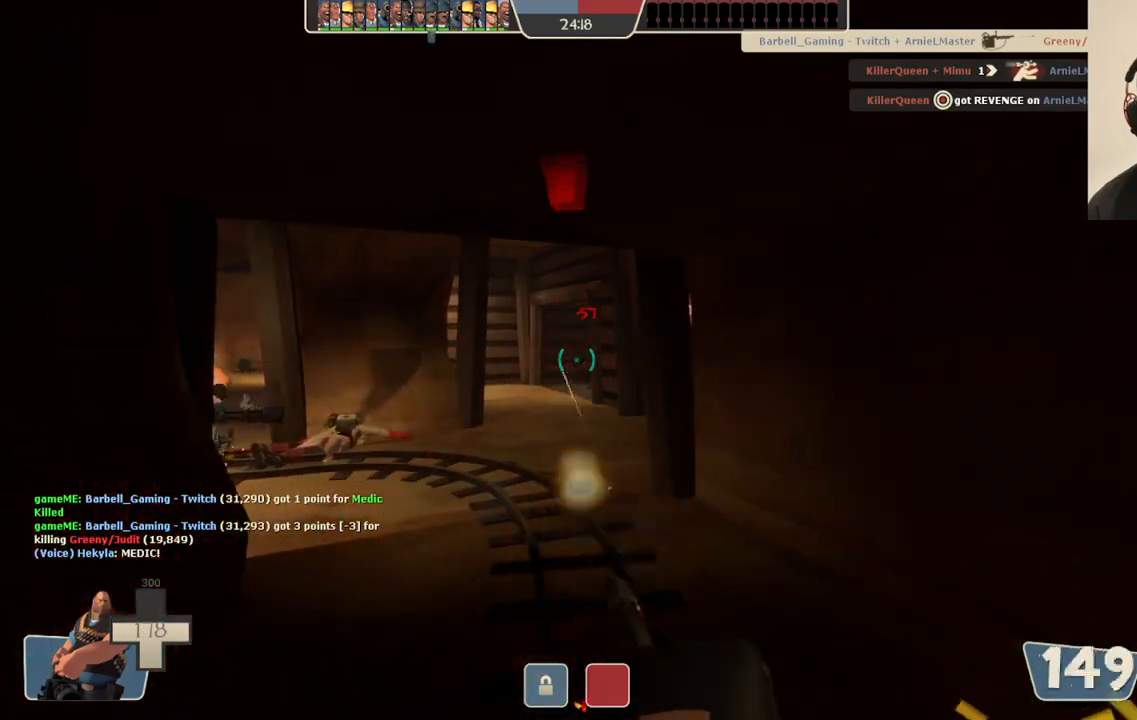
{"buttons": ["L2"], "left_stick": "center", "right_stick": "center", "events": [[33, "right_stick", "left"], [150, "right_stick", "center"], [467, "left_stick", "center"]]}
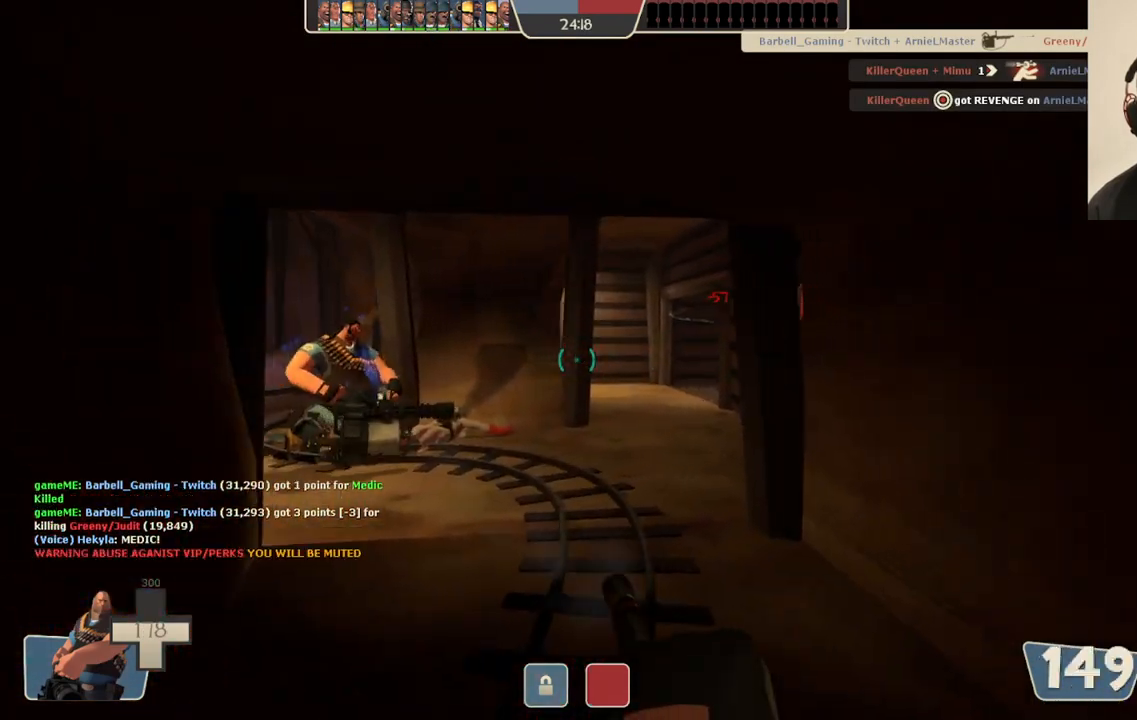
{"buttons": ["L2", "R3"], "left_stick": "center", "right_stick": "center", "events": [[483, "R3", "down"]]}
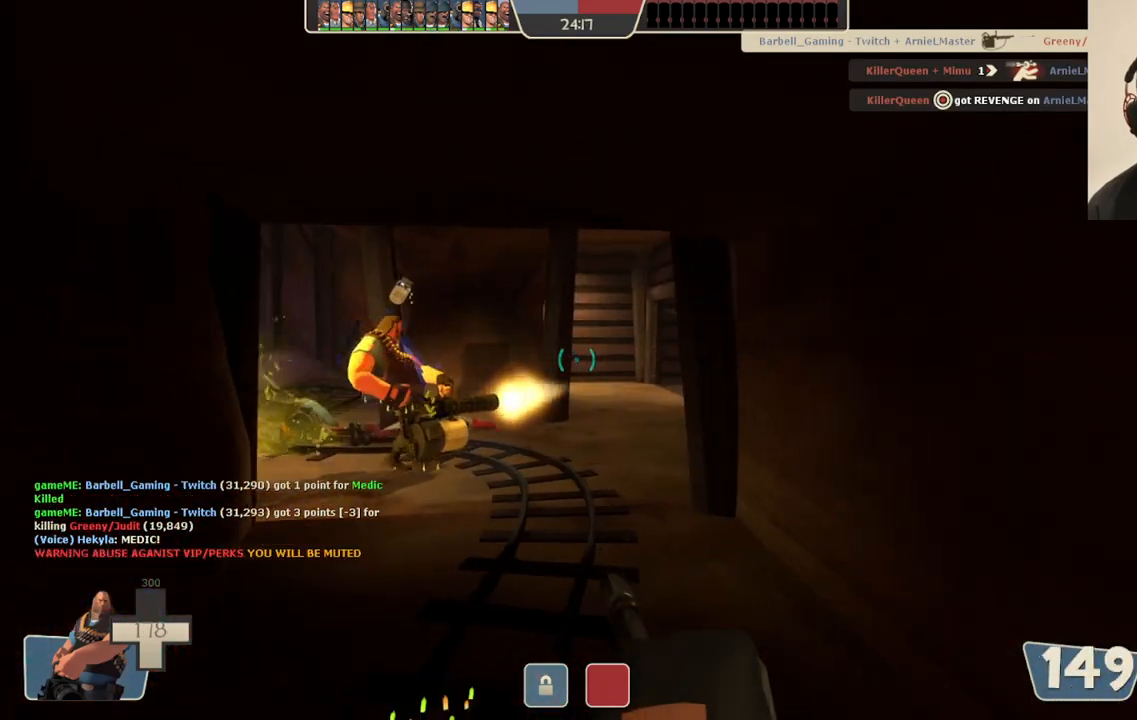
{"buttons": ["L2"], "left_stick": "up-left", "right_stick": "center", "events": [[100, "R3", "up"], [183, "left_stick", "up-left"], [183, "right_stick", "right"], [283, "right_stick", "center"]]}
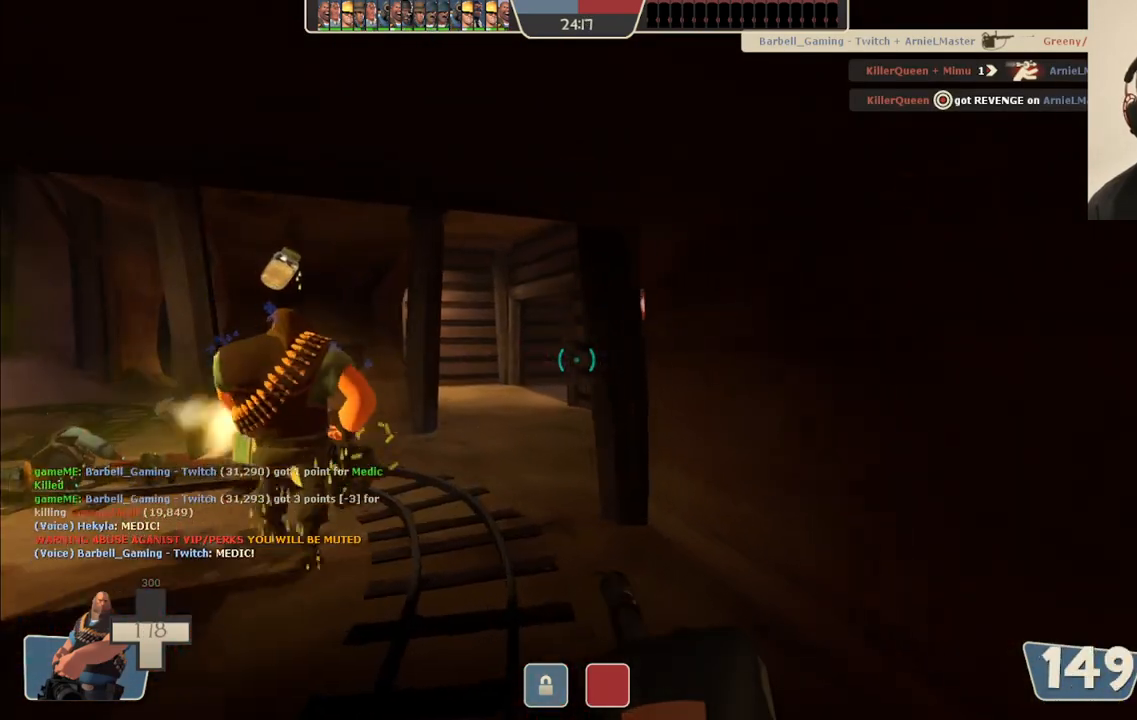
{"buttons": ["L2"], "left_stick": "center", "right_stick": "center", "events": [[150, "left_stick", "center"], [283, "left_stick", "left"], [433, "left_stick", "center"]]}
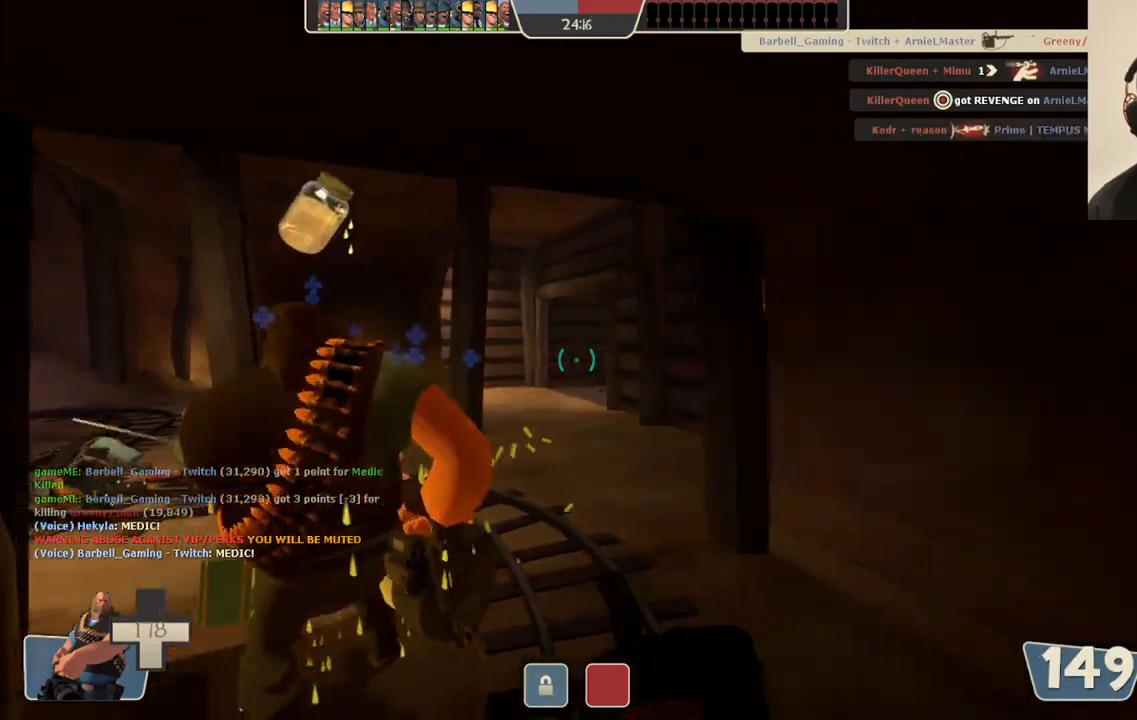
{"buttons": ["L2"], "left_stick": "right", "right_stick": "center", "events": [[500, "left_stick", "right"]]}
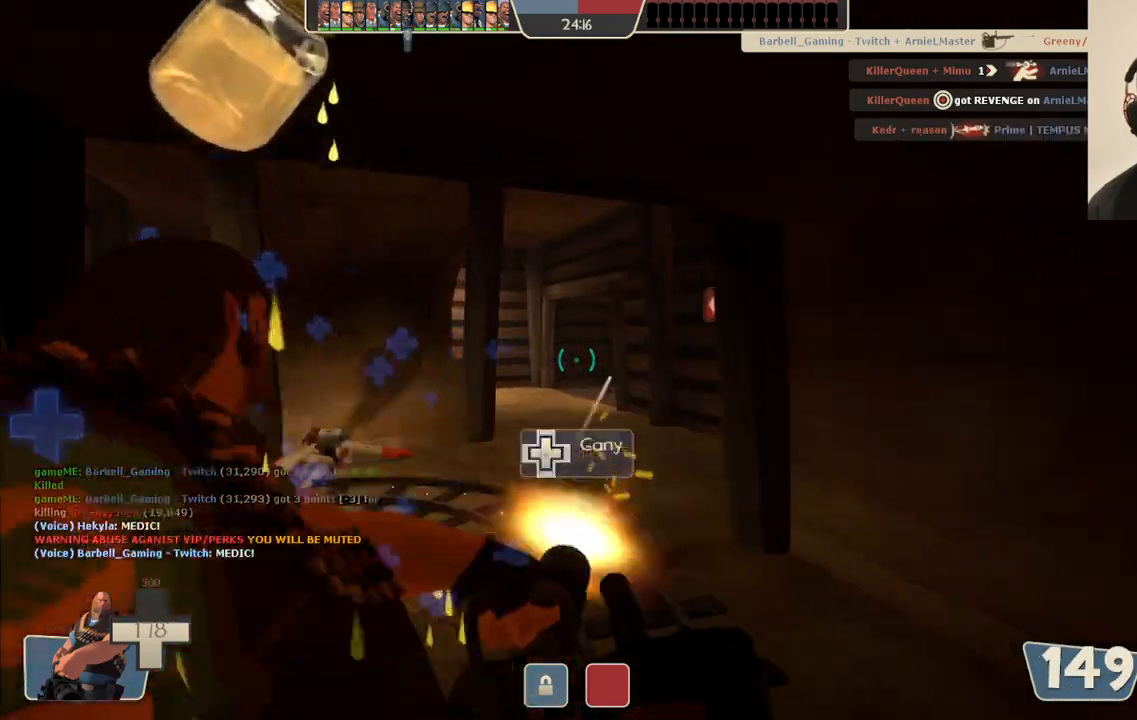
{"buttons": [], "left_stick": "right", "right_stick": "right", "events": [[367, "L2", "up"], [367, "right_stick", "right"]]}
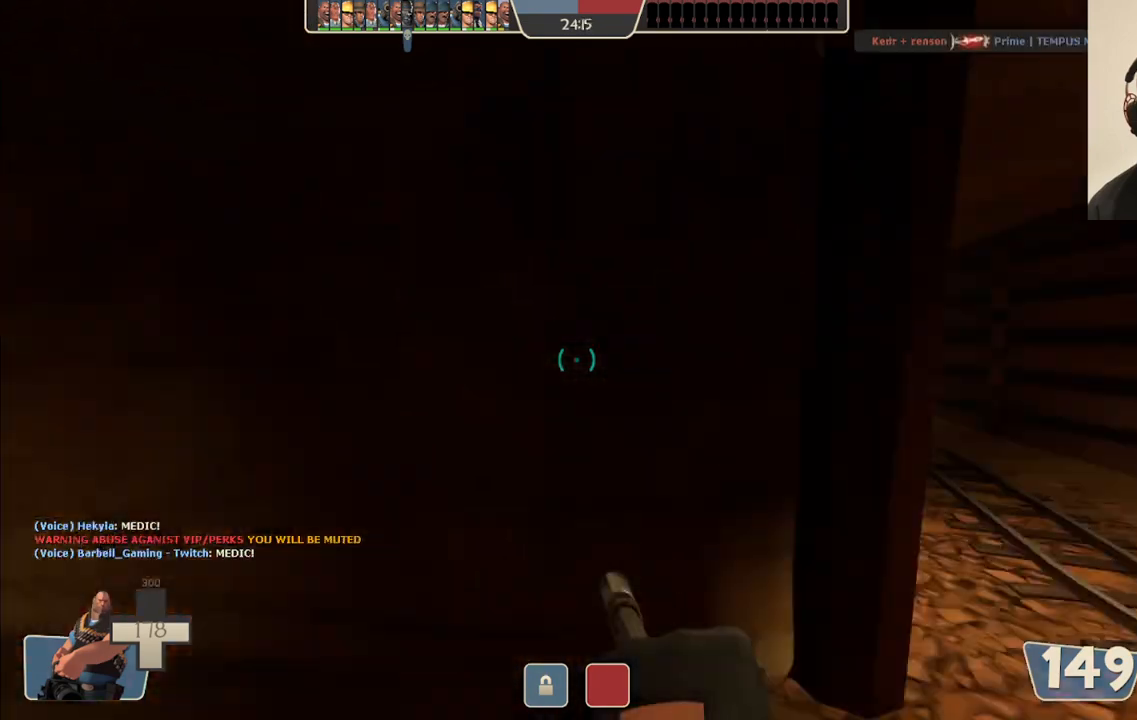
{"buttons": [], "left_stick": "up", "right_stick": "center", "events": [[67, "left_stick", "up-right"], [100, "right_stick", "center"], [450, "left_stick", "up"]]}
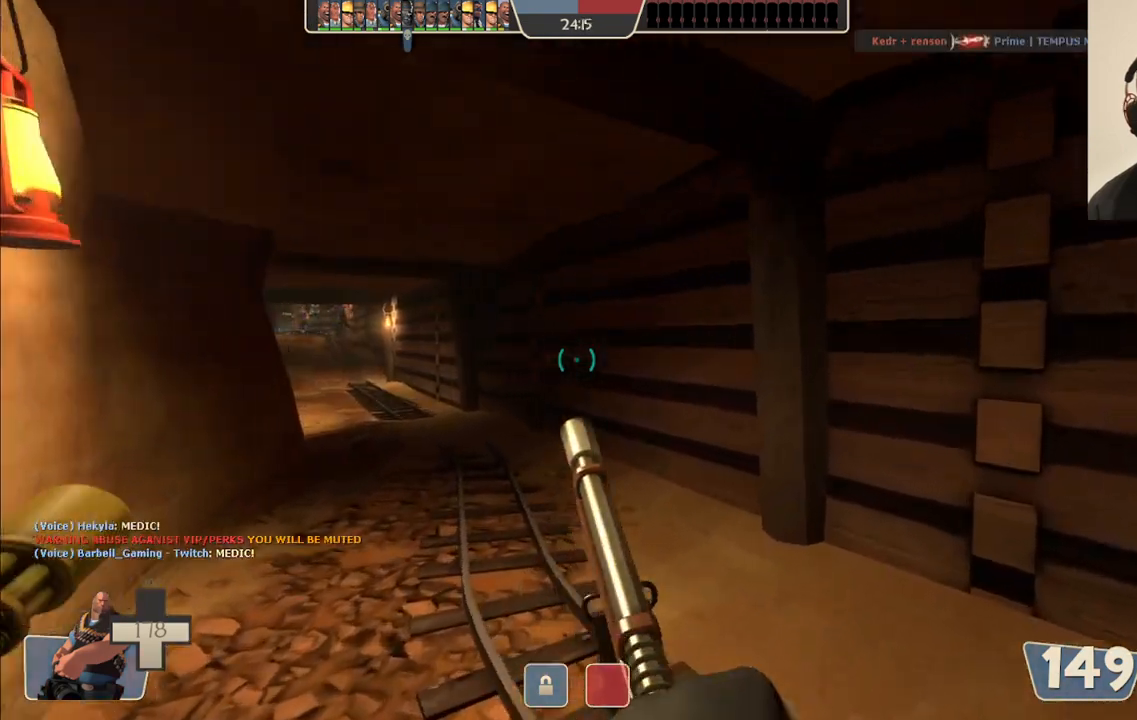
{"buttons": [], "left_stick": "up", "right_stick": "center", "events": [[133, "right_stick", "left"], [250, "right_stick", "center"]]}
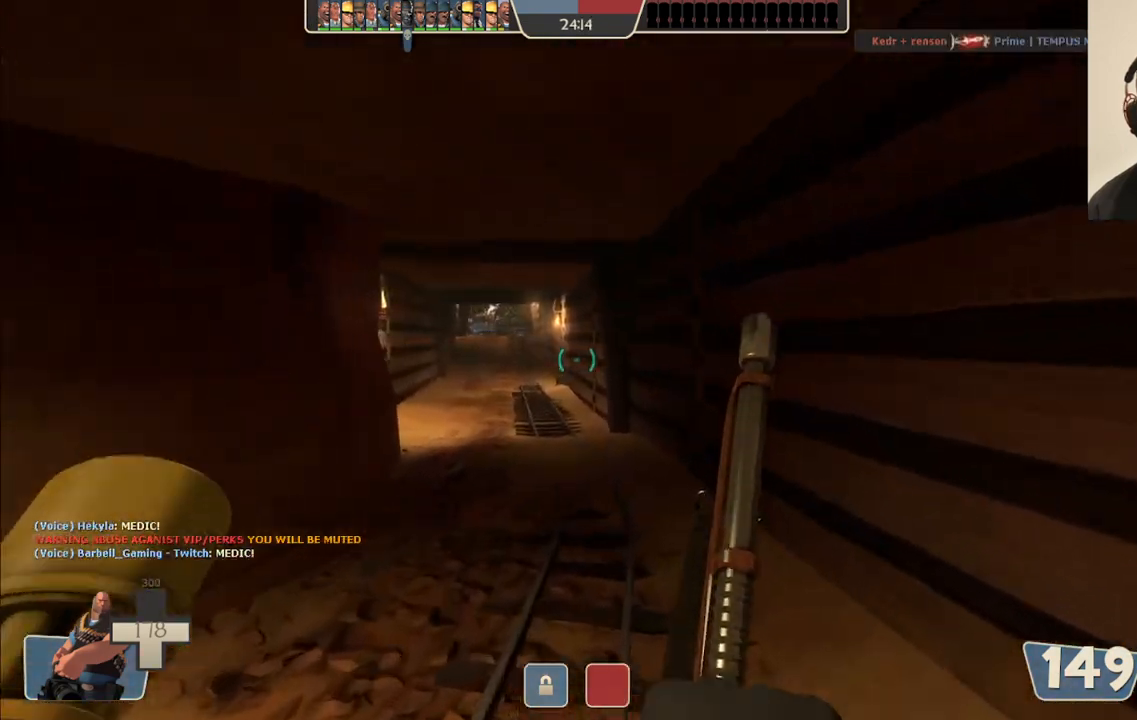
{"buttons": [], "left_stick": "up", "right_stick": "center", "events": [[183, "right_stick", "left"], [300, "right_stick", "center"]]}
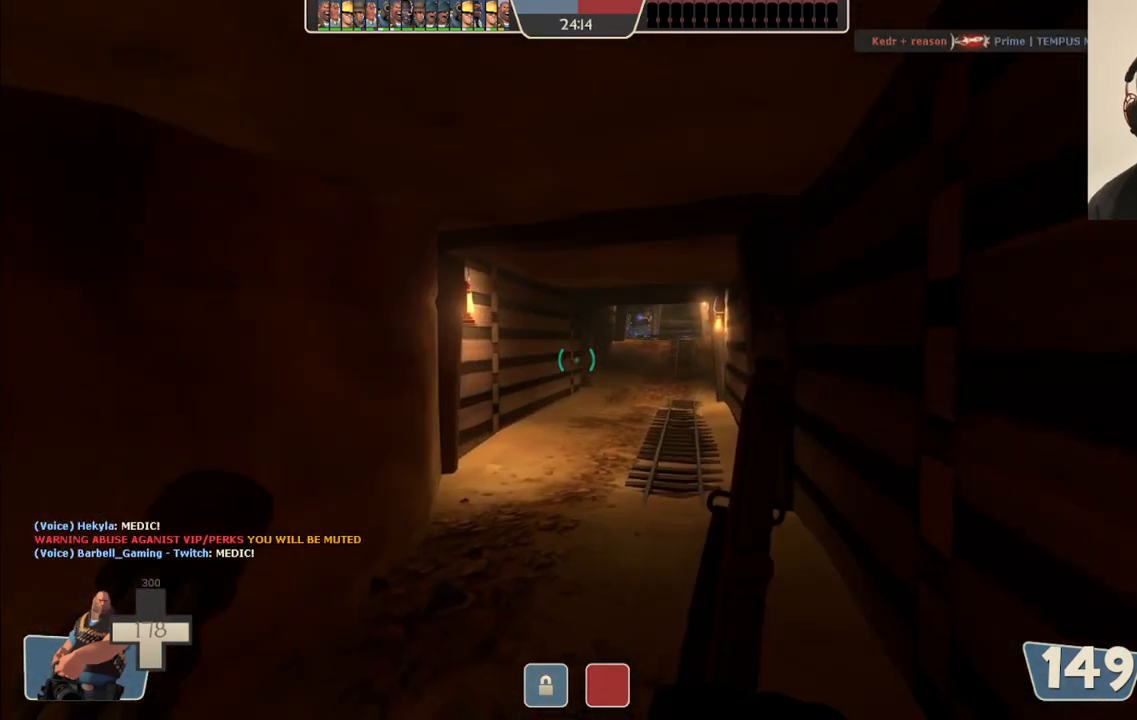
{"buttons": [], "left_stick": "up", "right_stick": "center", "events": []}